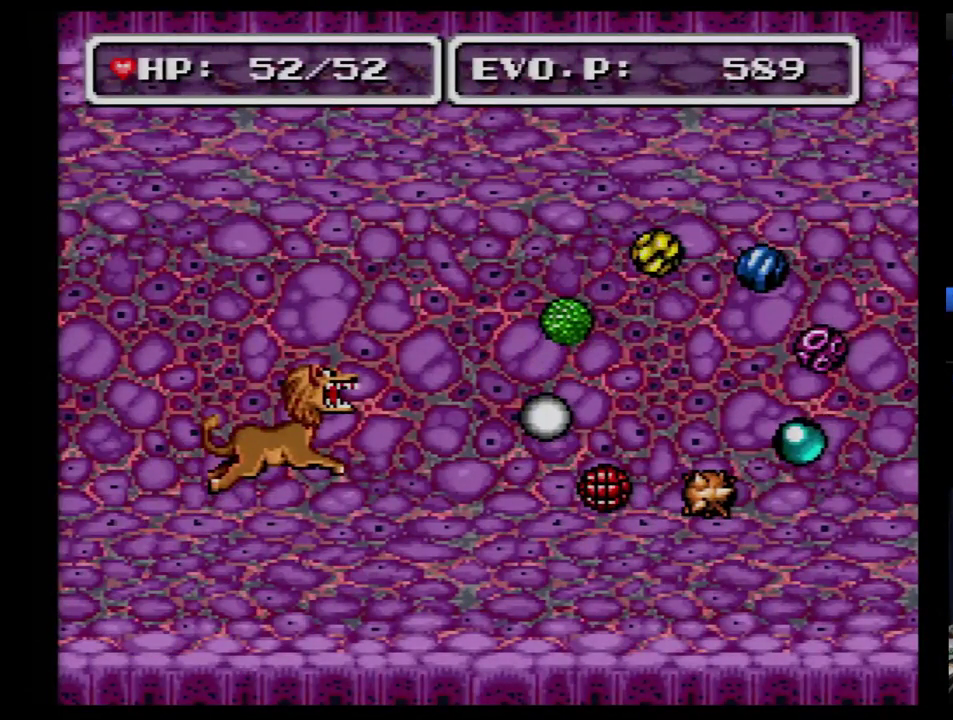
Gameplay with a controller (Nintendo layout); each line is a JSON object with the inputs held at the frame after it. "events" lists button and stick changes between this image and that frame as [ms after this image, input, new state], when the widget could be followed in between. Not read: L3 R3.
{"buttons": ["B", "Y"], "events": [[17, "B", "up"], [17, "Y", "up"], [69, "B", "down"], [69, "Y", "down"], [172, "B", "up"], [172, "Y", "up"], [259, "B", "down"], [259, "Y", "down"], [345, "B", "up"], [345, "Y", "up"], [414, "B", "down"], [414, "Y", "down"]]}
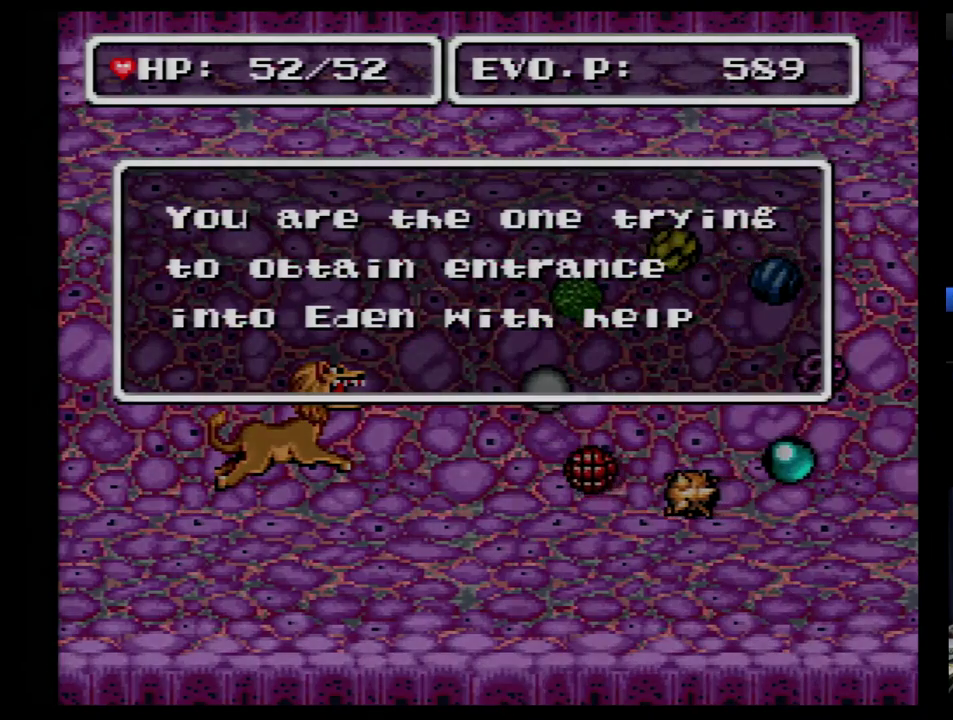
{"buttons": ["Y"], "events": [[17, "B", "up"], [52, "Y", "up"], [103, "B", "down"], [103, "Y", "down"], [207, "B", "up"], [207, "Y", "up"], [276, "B", "down"], [276, "Y", "down"], [345, "B", "up"], [345, "Y", "up"], [448, "Y", "down"]]}
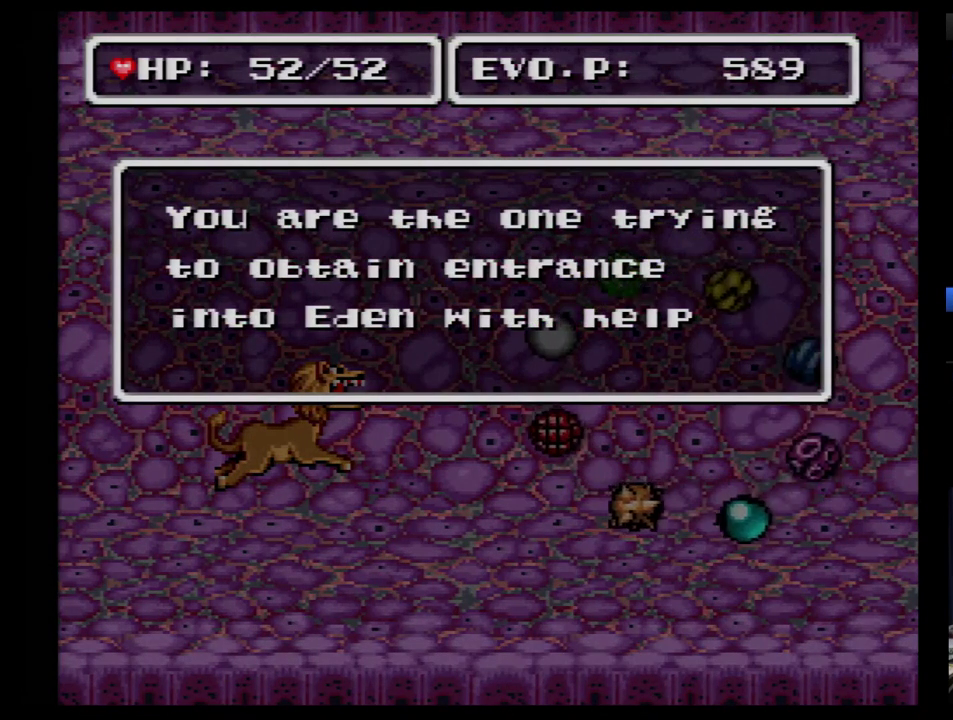
{"buttons": ["B"], "events": [[34, "Y", "up"], [103, "B", "down"], [138, "Y", "down"], [207, "B", "up"], [207, "Y", "up"], [276, "B", "down"], [276, "Y", "down"], [345, "B", "up"], [345, "Y", "up"], [448, "B", "down"], [448, "Y", "down"], [500, "Y", "up"]]}
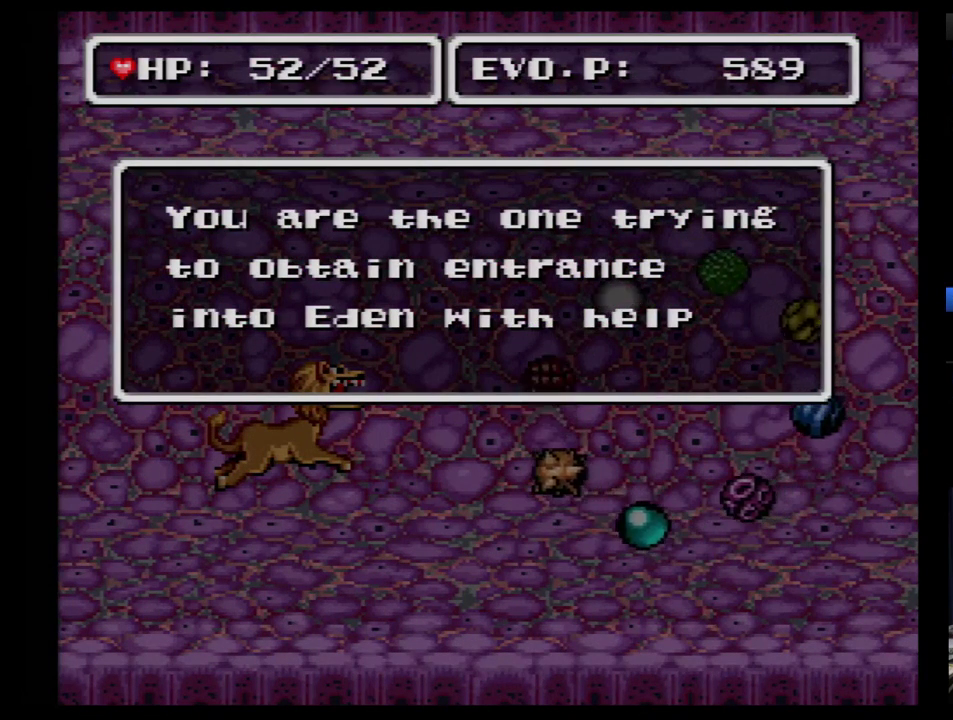
{"buttons": [], "events": [[103, "Y", "down"], [172, "B", "up"], [172, "Y", "up"], [259, "B", "down"], [259, "Y", "down"], [310, "B", "up"], [310, "Y", "up"], [379, "B", "down"], [379, "Y", "down"], [483, "B", "up"], [483, "Y", "up"]]}
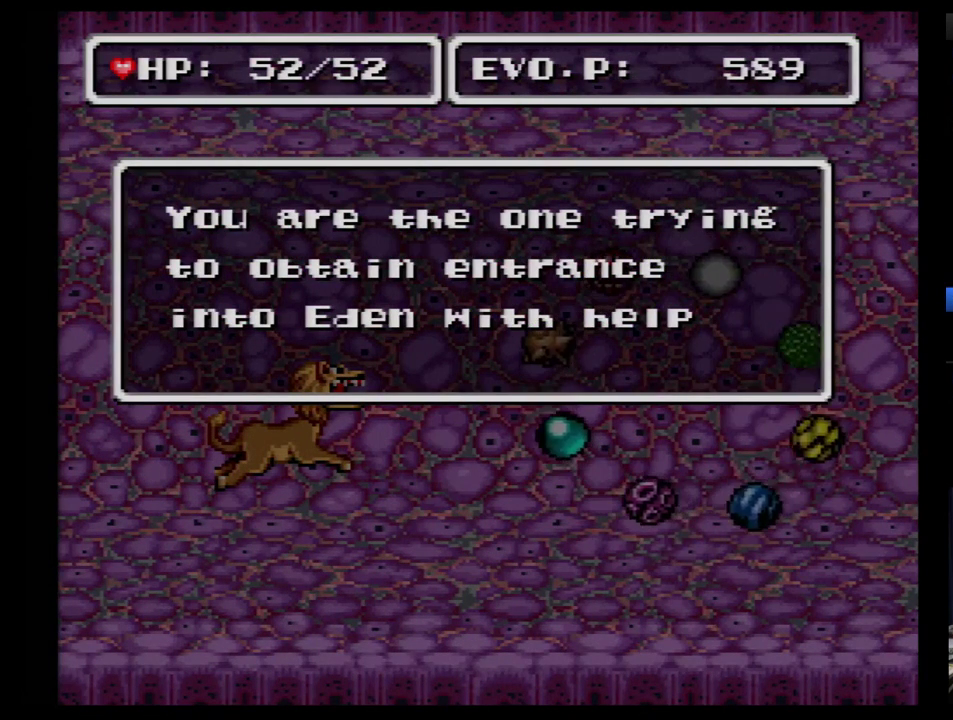
{"buttons": [], "events": [[34, "B", "down"], [34, "Y", "down"], [172, "B", "up"], [172, "Y", "up"], [224, "B", "down"], [224, "Y", "down"], [310, "B", "up"], [310, "Y", "up"], [414, "B", "down"], [414, "Y", "down"], [466, "B", "up"], [500, "Y", "up"]]}
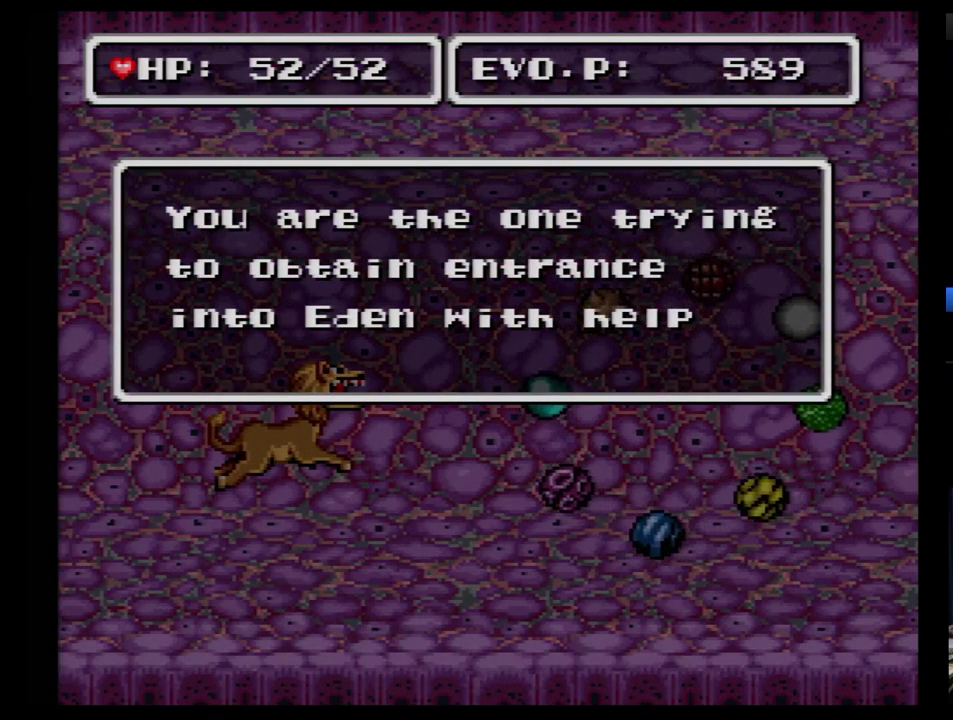
{"buttons": [], "events": [[69, "B", "down"], [69, "Y", "down"], [172, "B", "up"], [172, "Y", "up"], [259, "B", "down"], [259, "Y", "down"], [310, "B", "up"], [310, "Y", "up"], [414, "B", "down"], [414, "Y", "down"], [466, "Y", "up"], [500, "B", "up"]]}
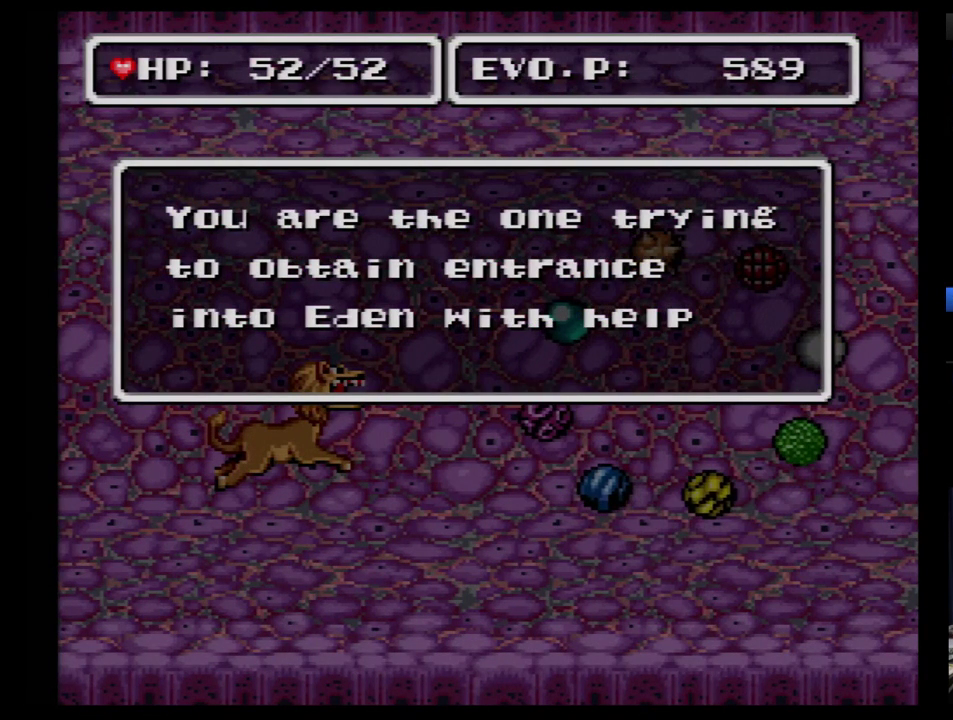
{"buttons": [], "events": [[69, "B", "down"], [69, "Y", "down"], [138, "Y", "up"], [172, "B", "up"], [224, "B", "down"], [310, "B", "up"], [379, "Y", "down"], [397, "B", "down"], [466, "B", "up"], [466, "Y", "up"]]}
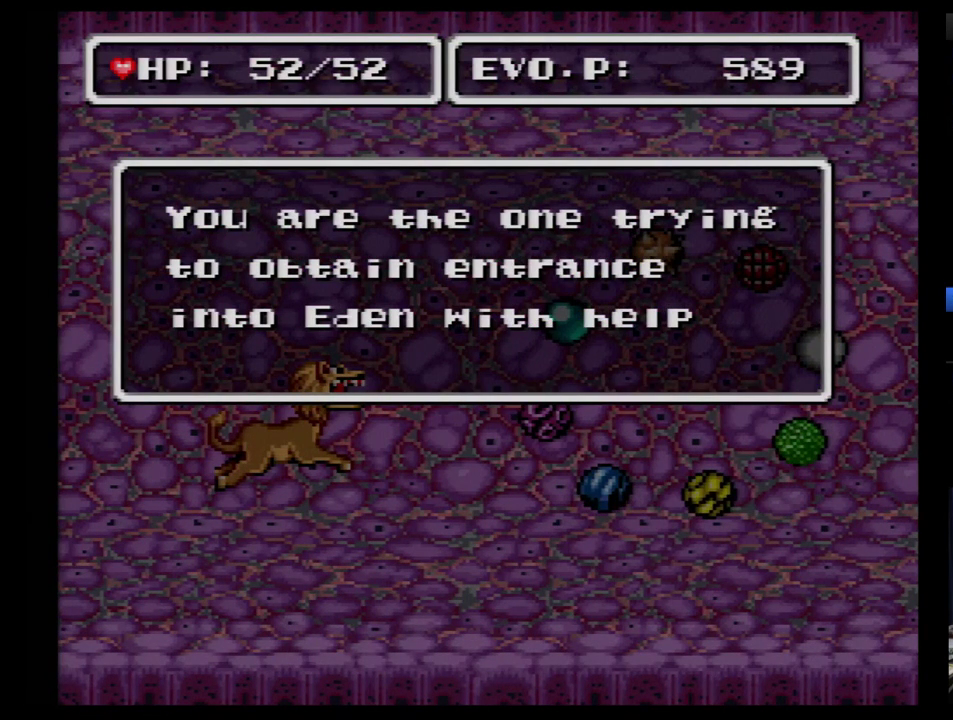
{"buttons": [], "events": [[69, "B", "down"], [69, "Y", "down"], [155, "B", "up"], [155, "Y", "up"], [224, "B", "down"], [224, "Y", "down"], [293, "Y", "up"], [328, "B", "up"], [397, "B", "down"], [397, "Y", "down"], [466, "B", "up"], [466, "Y", "up"]]}
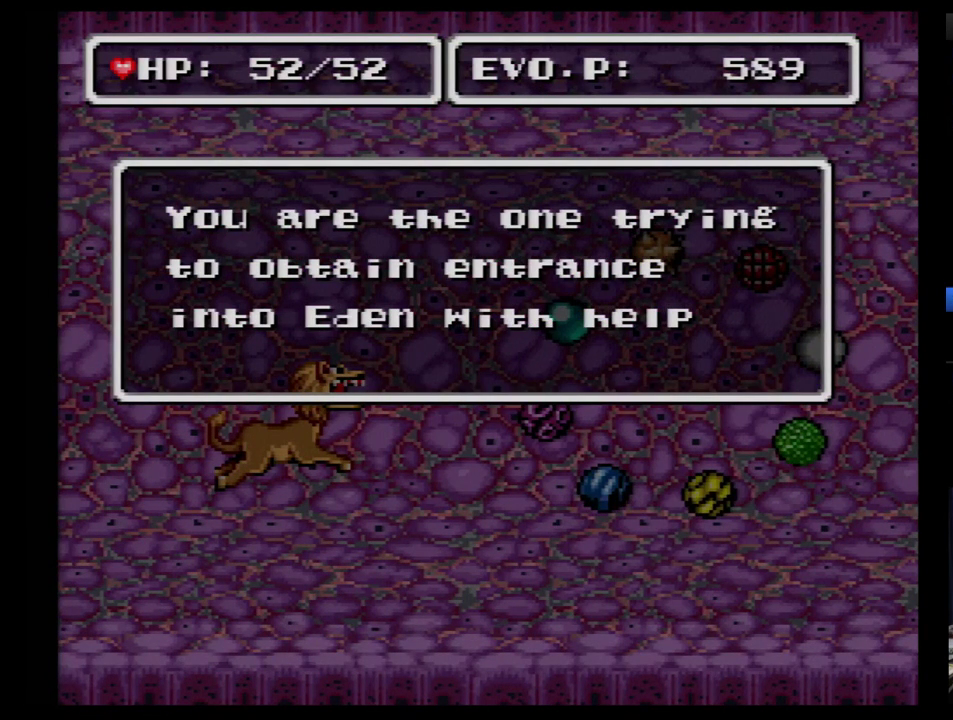
{"buttons": [], "events": [[86, "B", "down"], [86, "Y", "down"], [155, "B", "up"], [155, "Y", "up"], [362, "Y", "down"], [466, "Y", "up"]]}
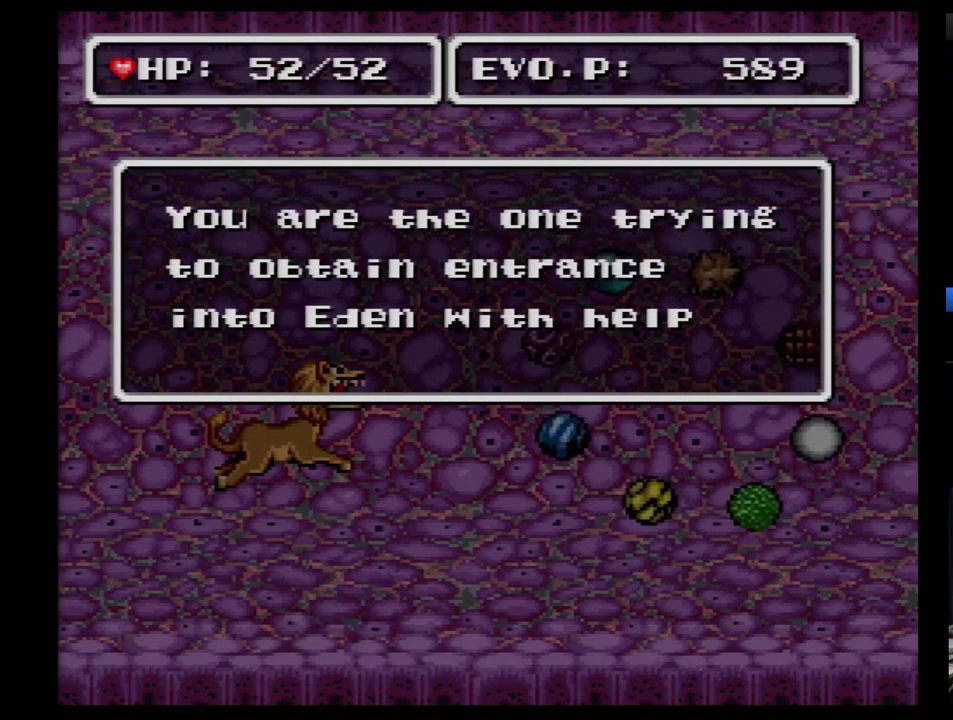
{"buttons": [], "events": [[52, "B", "down"], [52, "Y", "down"], [121, "B", "up"], [121, "Y", "up"], [224, "B", "down"], [224, "Y", "down"], [293, "B", "up"], [293, "Y", "up"], [362, "B", "down"], [362, "Y", "down"], [448, "B", "up"], [448, "Y", "up"]]}
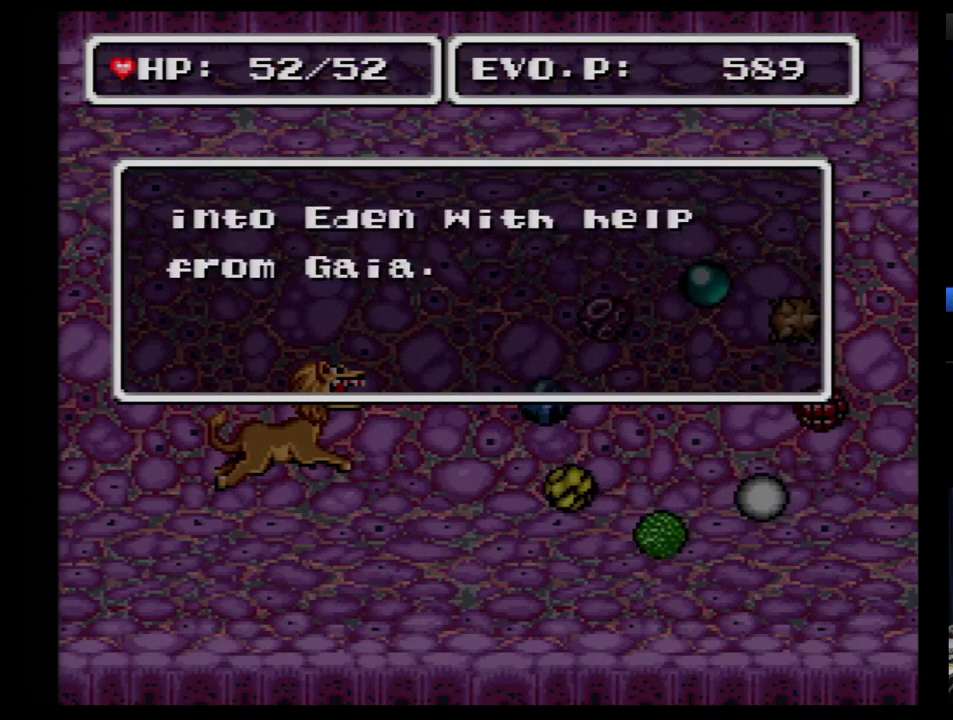
{"buttons": [], "events": [[17, "B", "down"], [52, "Y", "down"], [121, "B", "up"], [138, "Y", "up"], [207, "B", "down"], [207, "Y", "down"], [293, "B", "up"], [293, "Y", "up"], [379, "B", "down"], [379, "Y", "down"], [483, "B", "up"], [483, "Y", "up"]]}
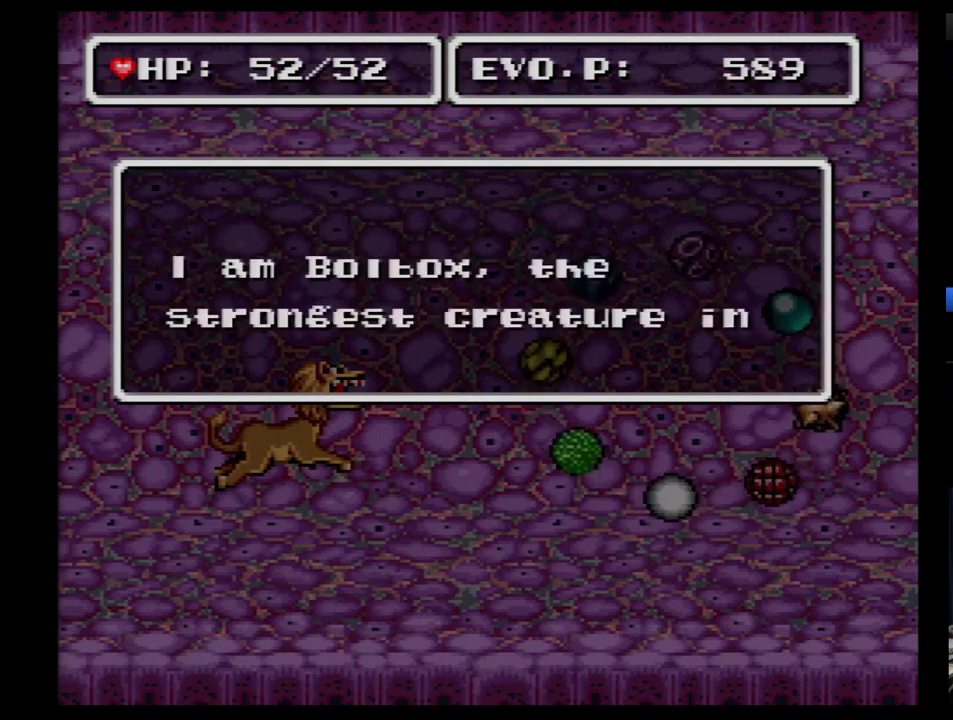
{"buttons": [], "events": [[52, "B", "down"], [52, "Y", "down"], [138, "B", "up"], [138, "Y", "up"], [207, "B", "down"], [207, "Y", "down"], [293, "B", "up"], [293, "Y", "up"], [379, "B", "down"], [379, "Y", "down"], [483, "B", "up"], [483, "Y", "up"]]}
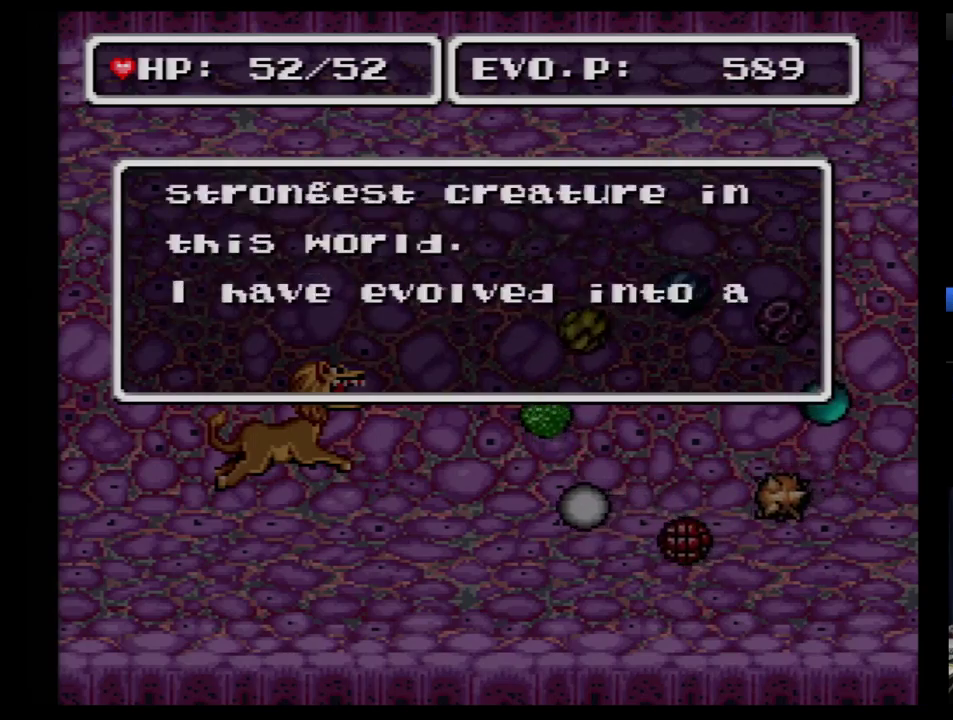
{"buttons": [], "events": [[34, "B", "down"], [34, "Y", "down"], [138, "B", "up"], [138, "Y", "up"], [241, "B", "down"], [241, "Y", "down"], [310, "B", "up"], [310, "Y", "up"], [379, "B", "down"], [379, "Y", "down"], [483, "B", "up"], [483, "Y", "up"]]}
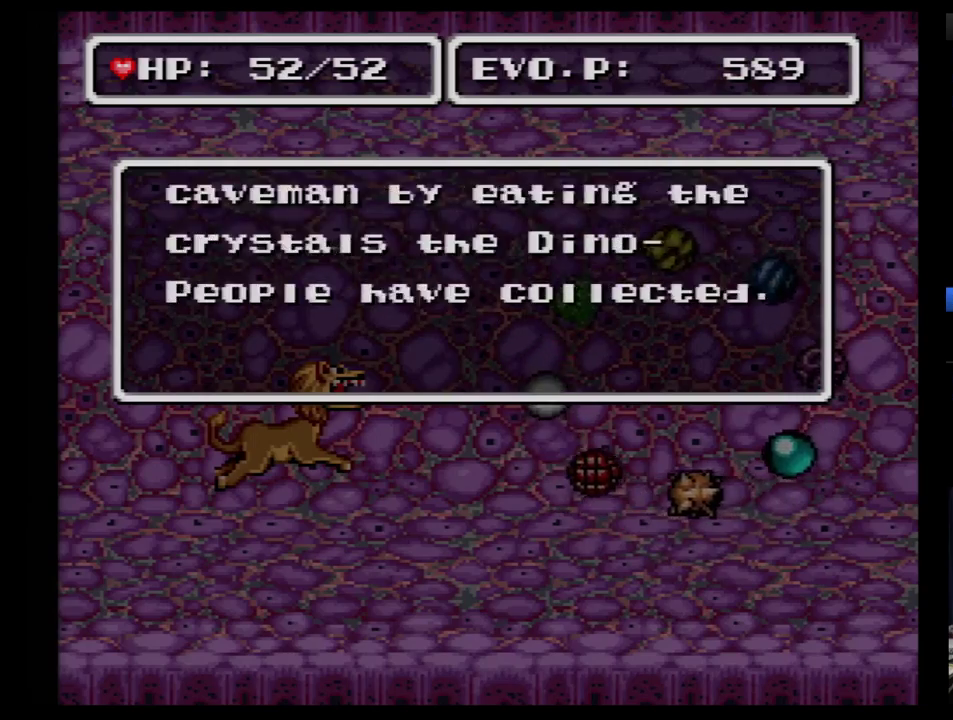
{"buttons": ["B", "Y"], "events": [[69, "B", "down"], [69, "Y", "down"], [172, "B", "up"], [172, "Y", "up"], [241, "B", "down"], [241, "Y", "down"], [345, "B", "up"], [345, "Y", "up"], [414, "Y", "down"], [448, "B", "down"]]}
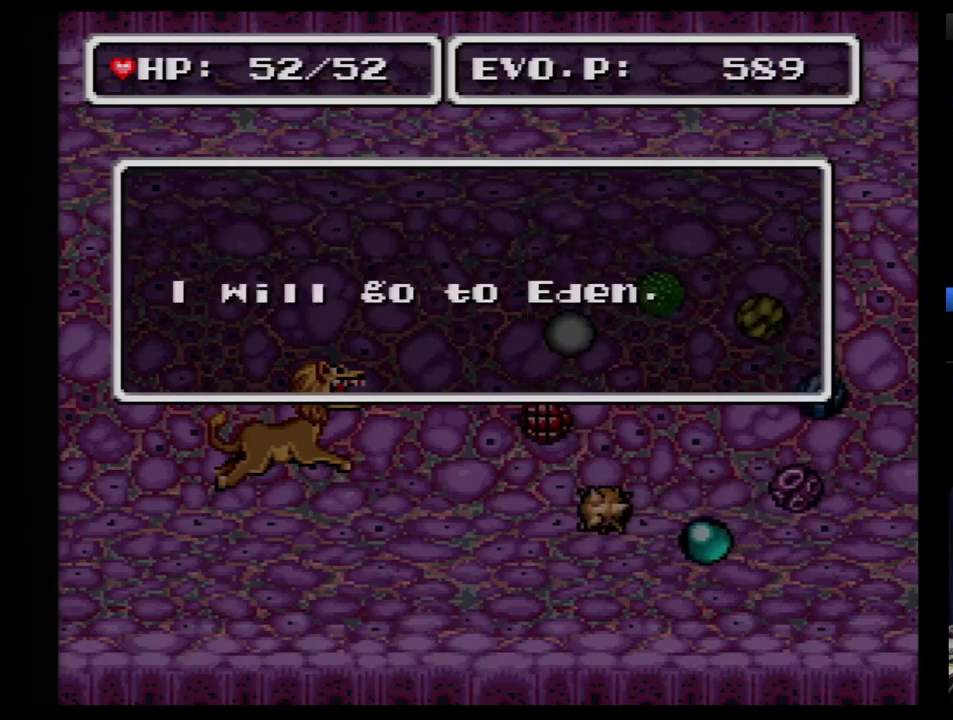
{"buttons": ["B", "Y"], "events": [[34, "B", "up"], [34, "Y", "up"], [103, "B", "down"], [103, "Y", "down"], [190, "B", "up"], [224, "Y", "up"], [276, "B", "down"], [276, "Y", "down"], [379, "B", "up"], [379, "Y", "up"], [431, "B", "down"], [466, "Y", "down"]]}
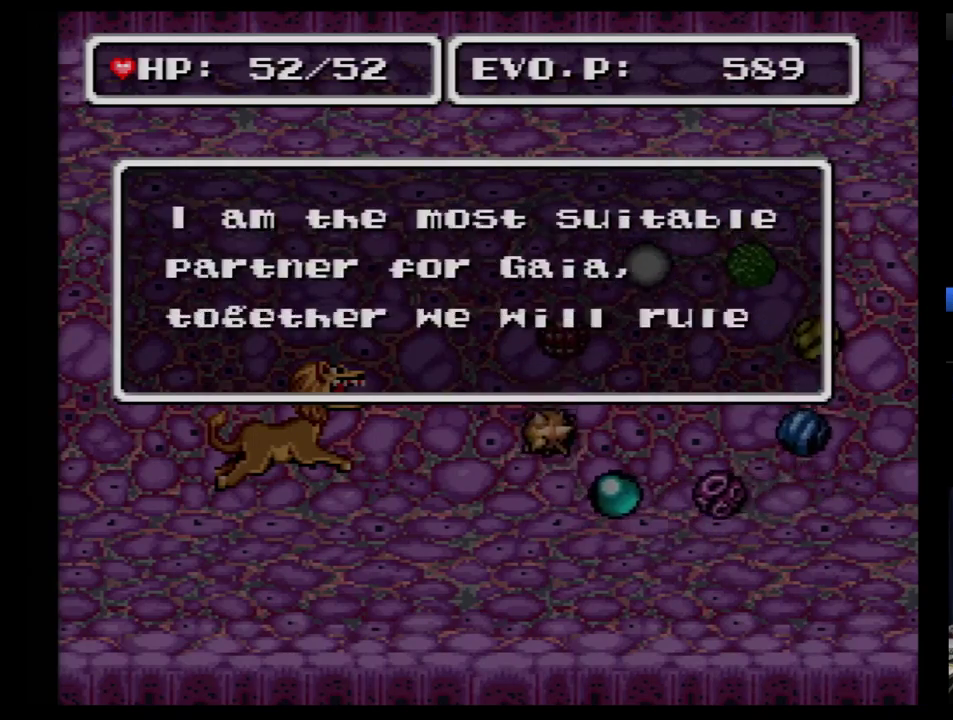
{"buttons": ["B"], "events": [[34, "B", "up"], [34, "Y", "up"], [259, "B", "down"], [310, "B", "up"], [379, "B", "down"], [431, "B", "up"], [500, "B", "down"]]}
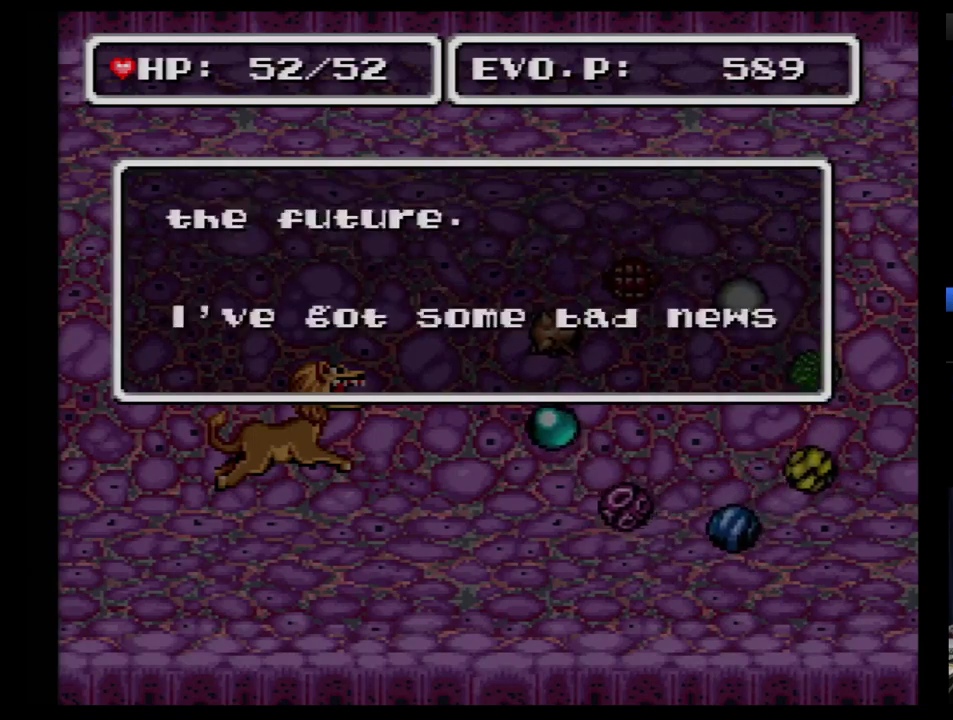
{"buttons": [], "events": [[69, "B", "up"], [138, "B", "down"], [190, "B", "up"], [379, "B", "down"], [466, "B", "up"]]}
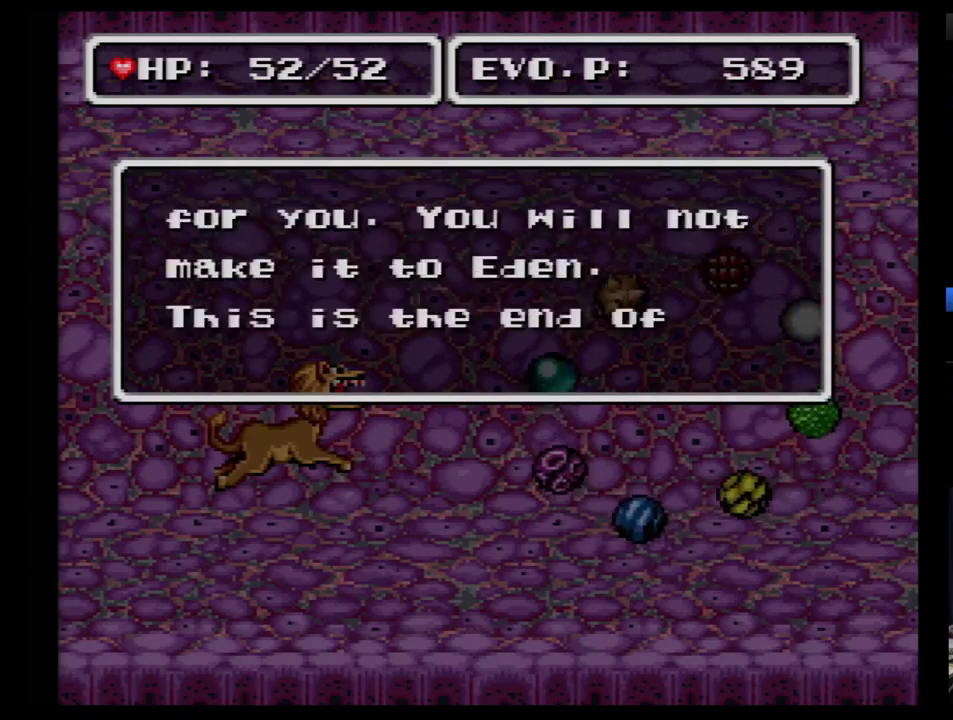
{"buttons": ["Y", "DPAD_LEFT"], "events": [[34, "B", "down"], [103, "B", "up"], [155, "B", "down"], [224, "B", "up"], [397, "Y", "down"], [500, "DPAD_LEFT", "down"]]}
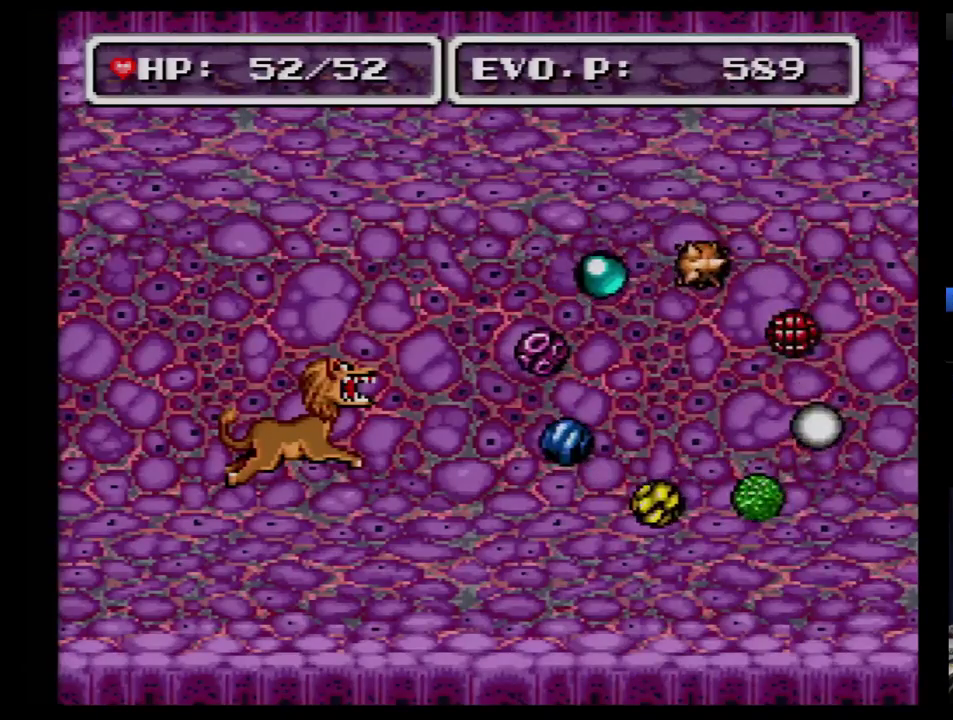
{"buttons": ["DPAD_LEFT"], "events": [[34, "Y", "up"], [172, "Y", "down"], [224, "Y", "up"], [414, "Y", "down"], [500, "Y", "up"]]}
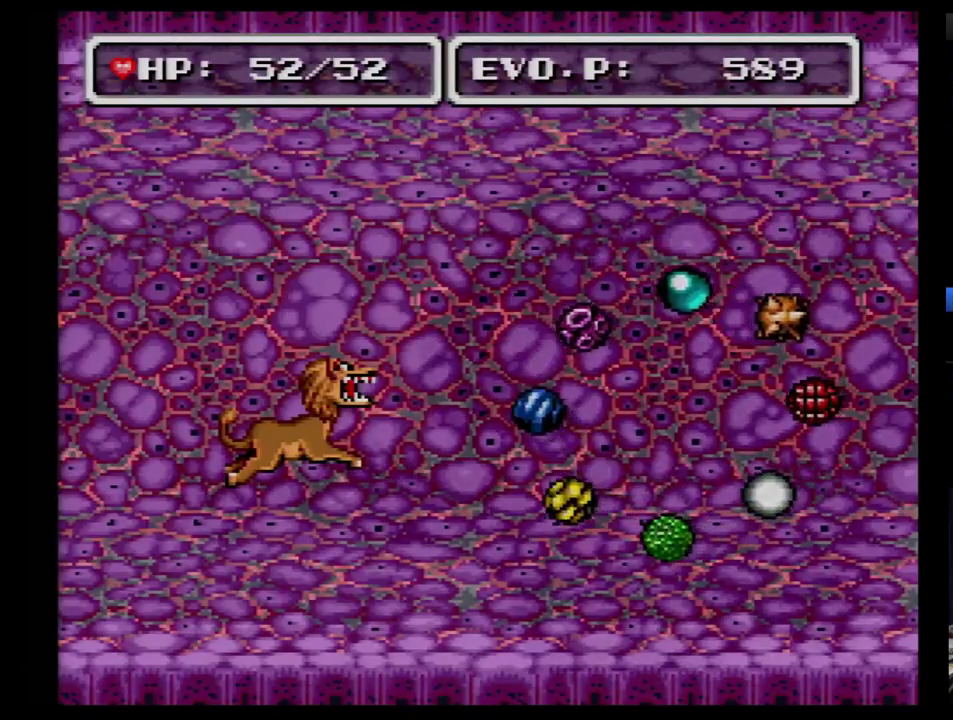
{"buttons": ["DPAD_LEFT"], "events": [[190, "B", "down"], [310, "B", "up"], [379, "B", "down"], [431, "B", "up"]]}
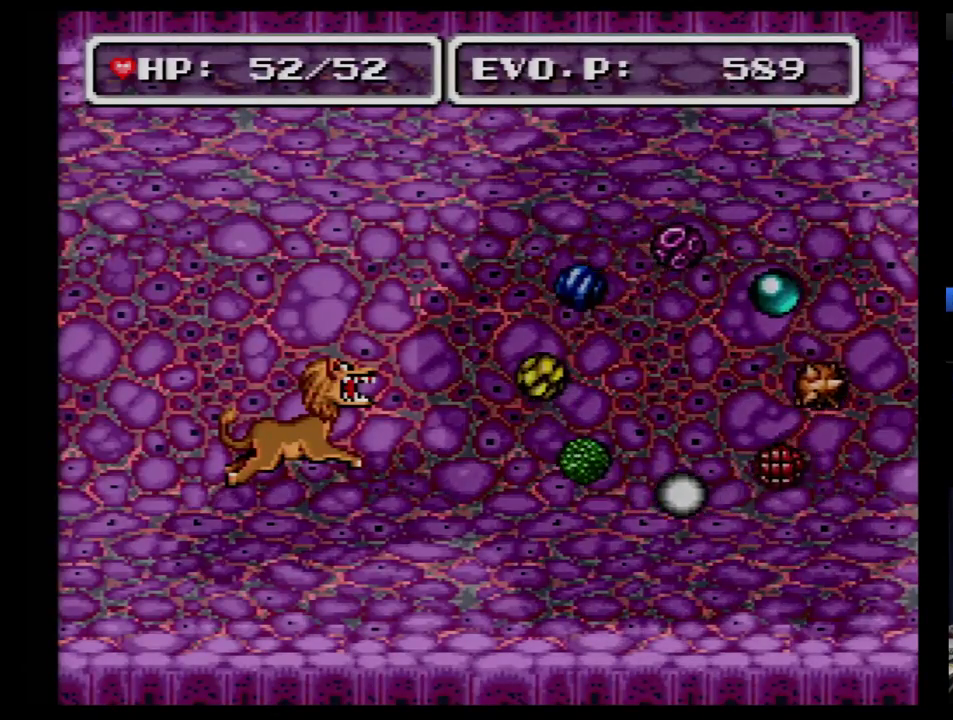
{"buttons": ["B", "DPAD_LEFT"], "events": [[34, "B", "down"], [138, "B", "up"], [190, "B", "down"], [276, "B", "up"], [345, "B", "down"], [431, "B", "up"], [500, "B", "down"]]}
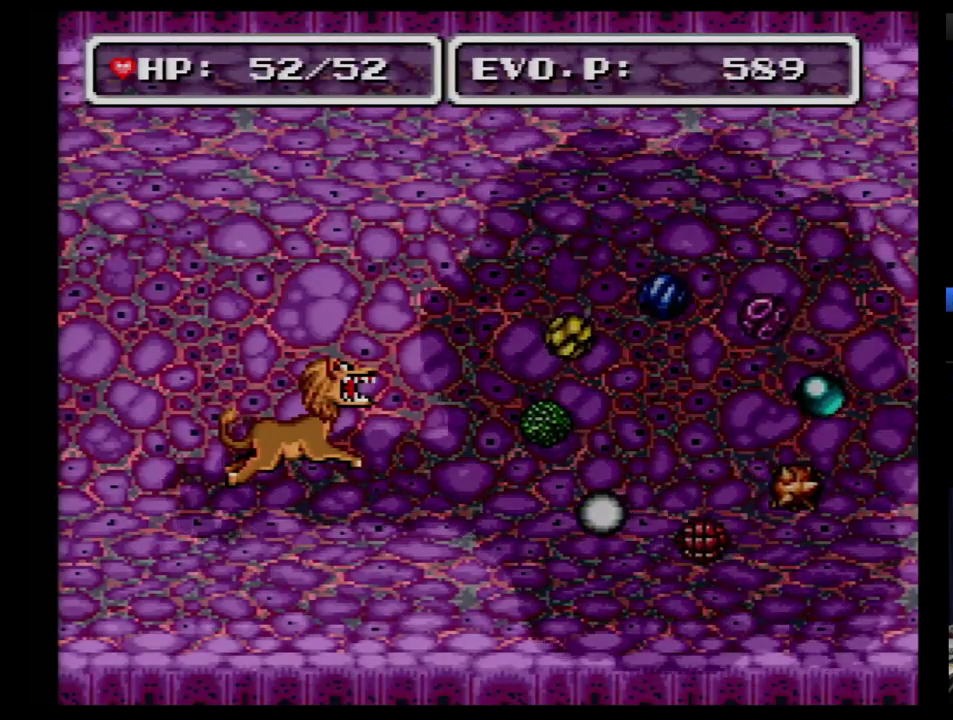
{"buttons": ["DPAD_LEFT"], "events": [[103, "B", "up"]]}
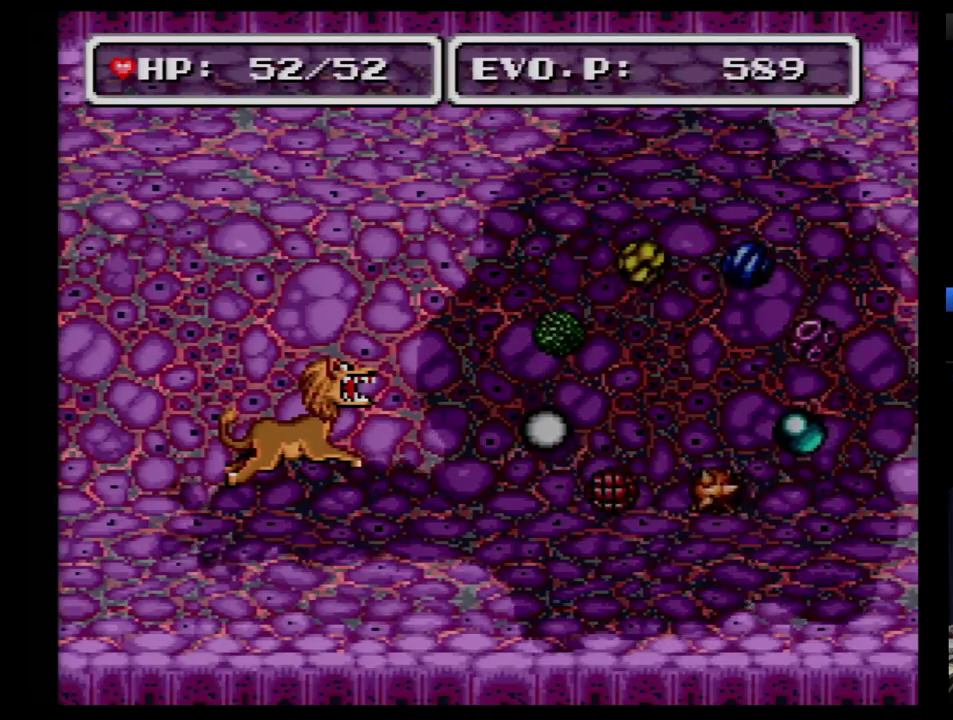
{"buttons": ["DPAD_LEFT"], "events": []}
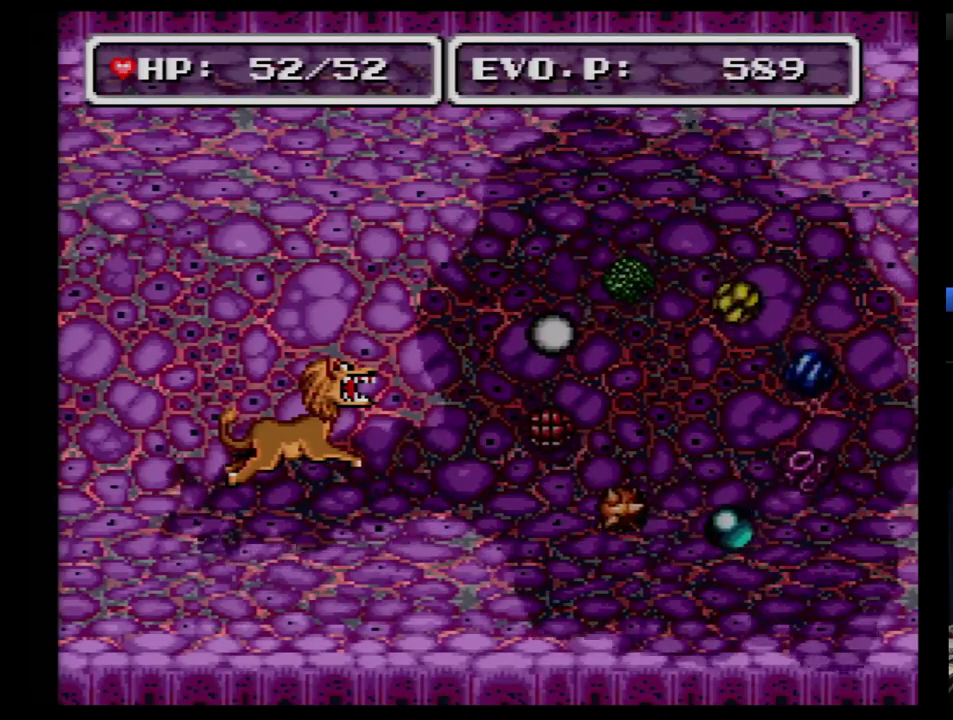
{"buttons": [], "events": [[34, "DPAD_LEFT", "up"]]}
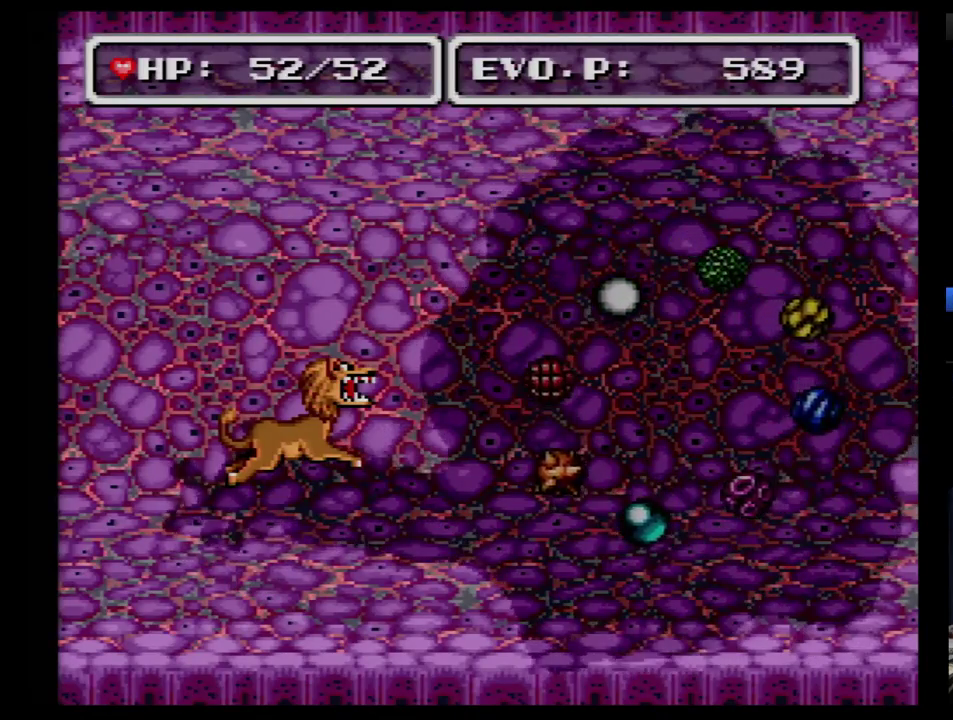
{"buttons": [], "events": []}
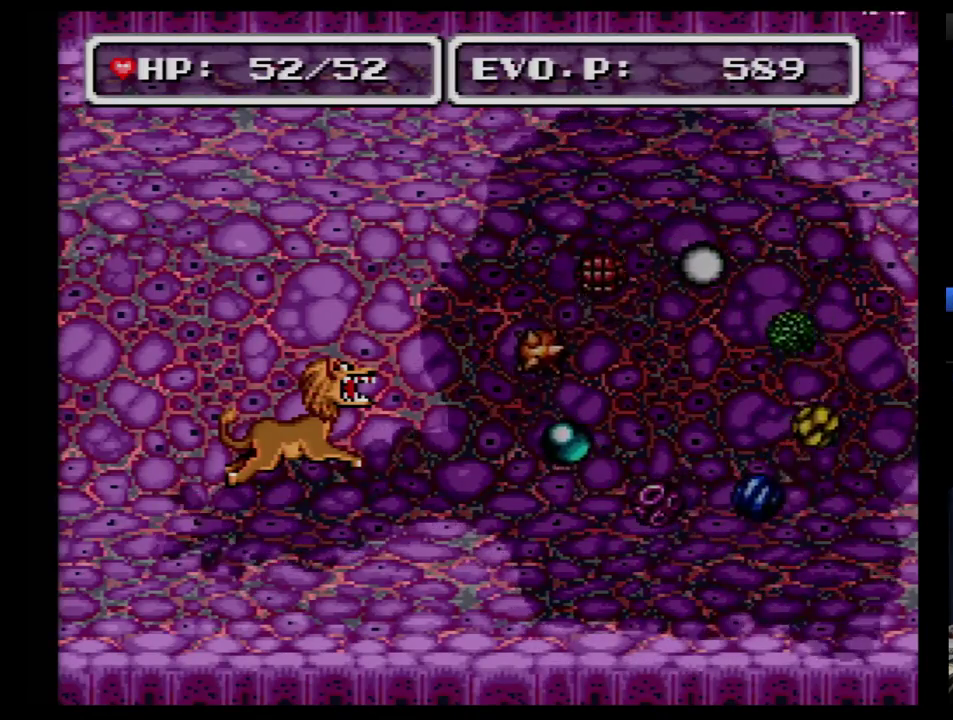
{"buttons": [], "events": []}
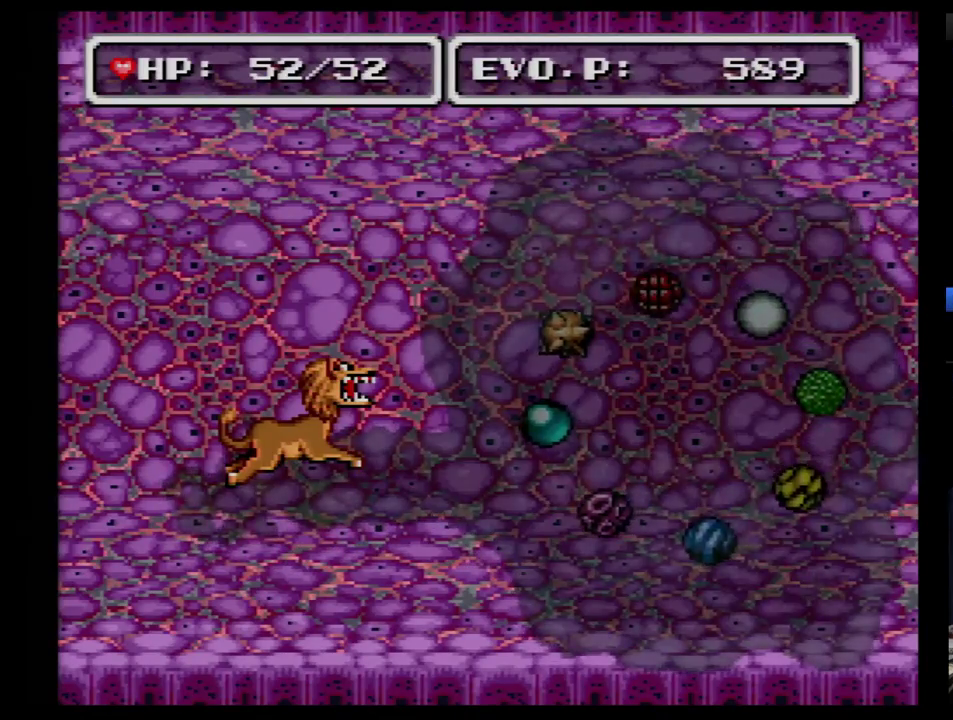
{"buttons": [], "events": []}
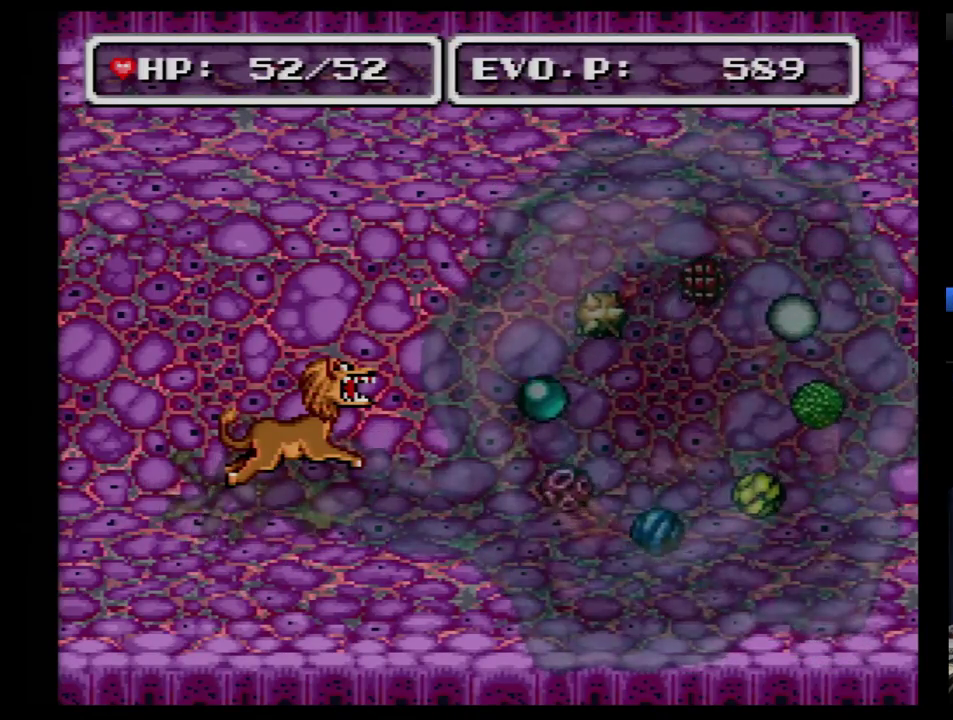
{"buttons": [], "events": []}
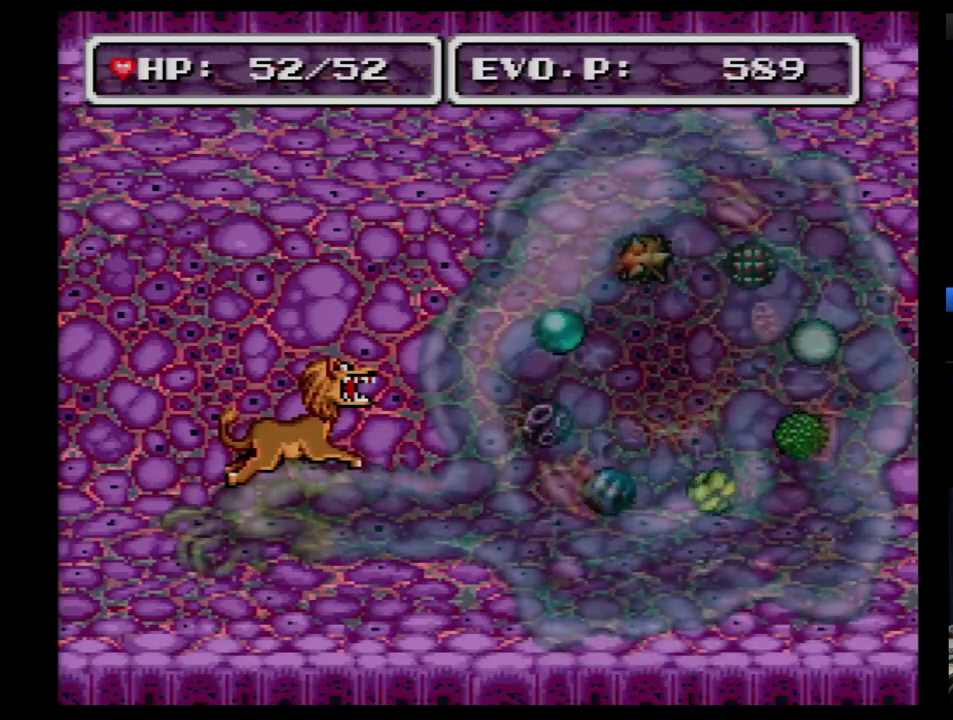
{"buttons": [], "events": []}
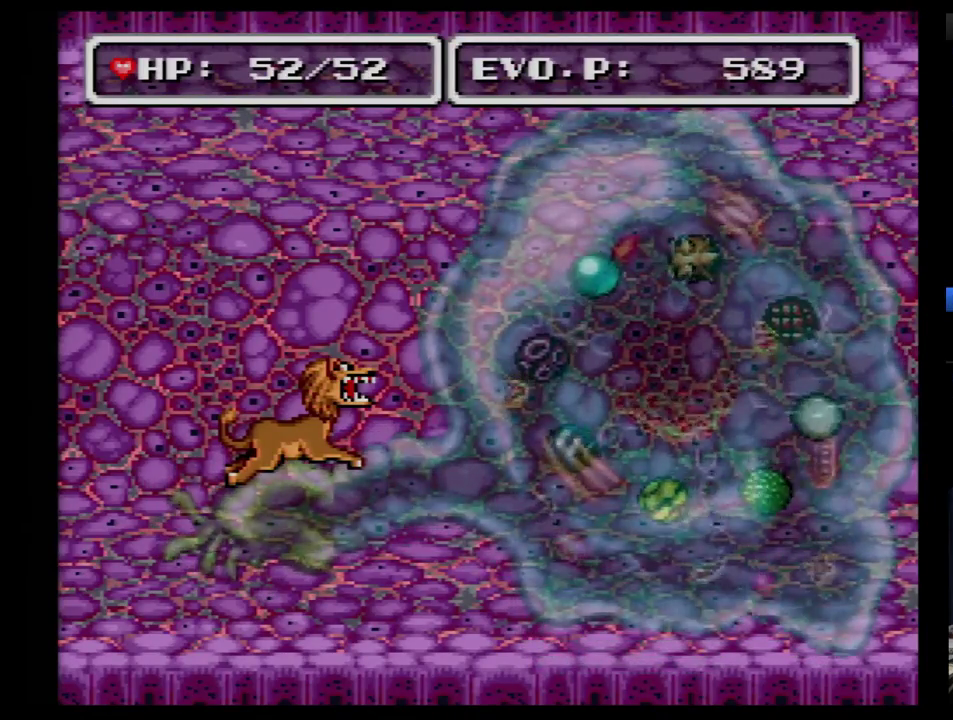
{"buttons": [], "events": []}
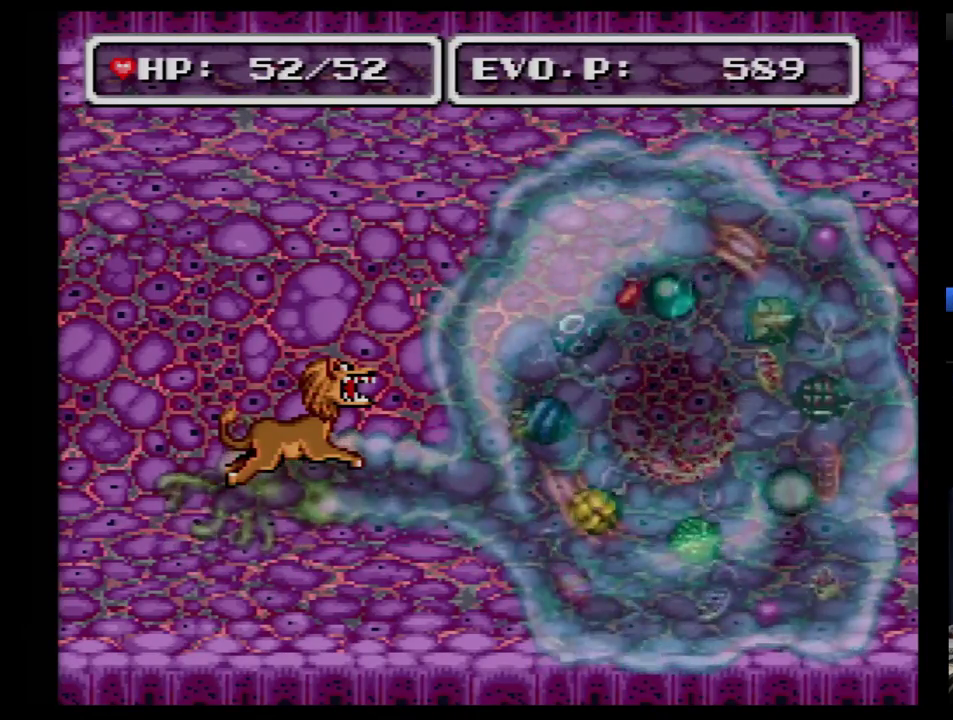
{"buttons": [], "events": []}